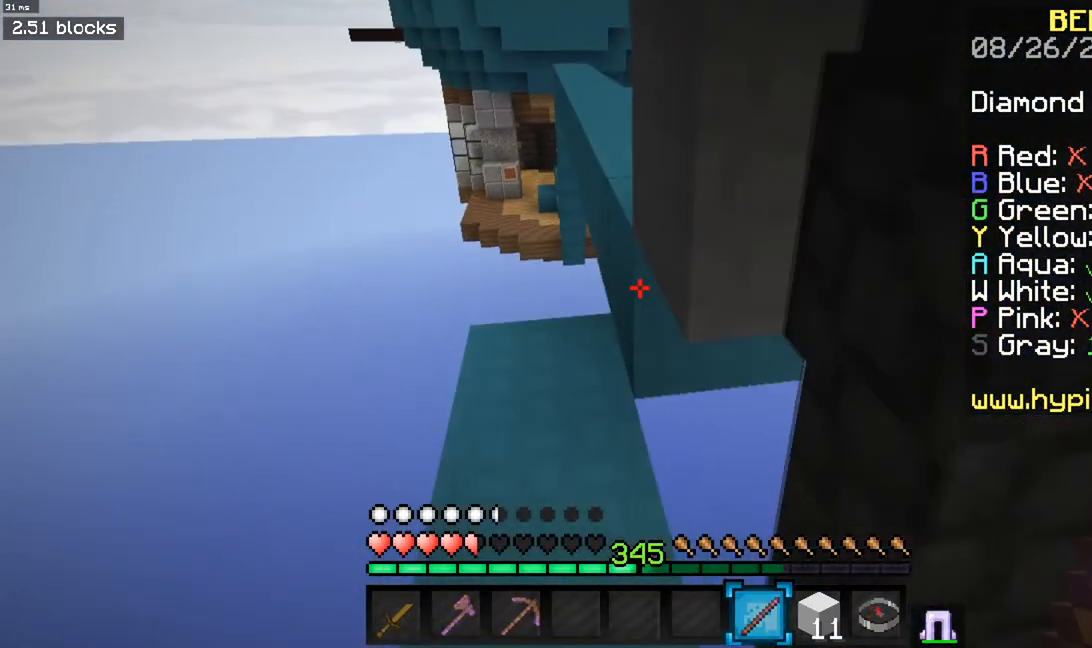
Gameplay with keyboard and mouse; each line is a JSON object with the keys and mouse buttons held at the frame after it. "events" lists presses ("down") and releases ("up") of "a", "d", "s", "space", "w", "mouse_left" and "mouse_right" between this image and that frame as [ms after this image, input, new state], when the widget could be followed in between. "mouse_left", "mouse_right" = the "left", "right" buttons of the "mouse" list. No other keys are recorded. Fast repeated clicks can show as one long hold. Mouse movement is not recorded.
{"keys": ["w"], "mouse": [], "events": [[184, "a", "up"]]}
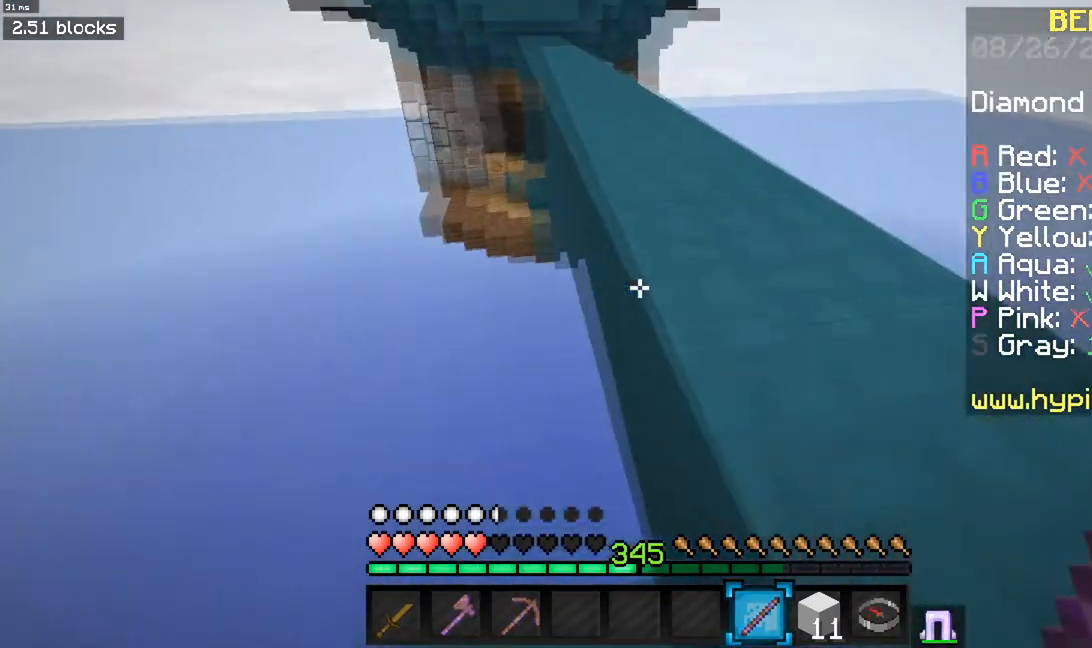
{"keys": ["space", "w"], "mouse": [], "events": [[83, "space", "down"], [333, "space", "up"], [500, "space", "down"]]}
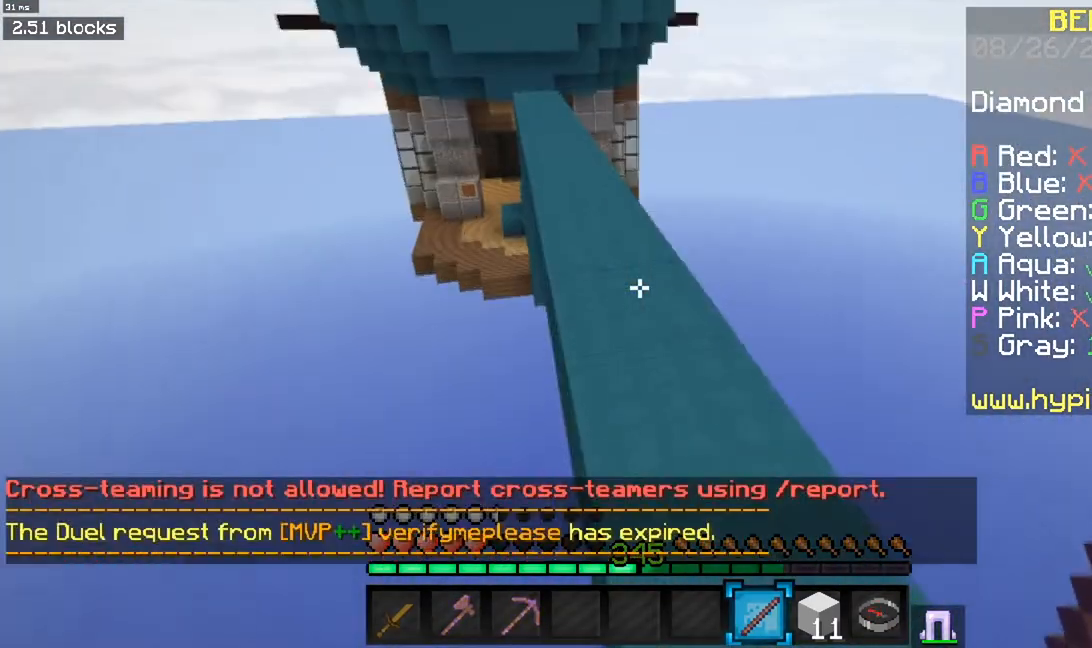
{"keys": ["space", "w"], "mouse": [], "events": [[234, "a", "down"], [417, "a", "up"]]}
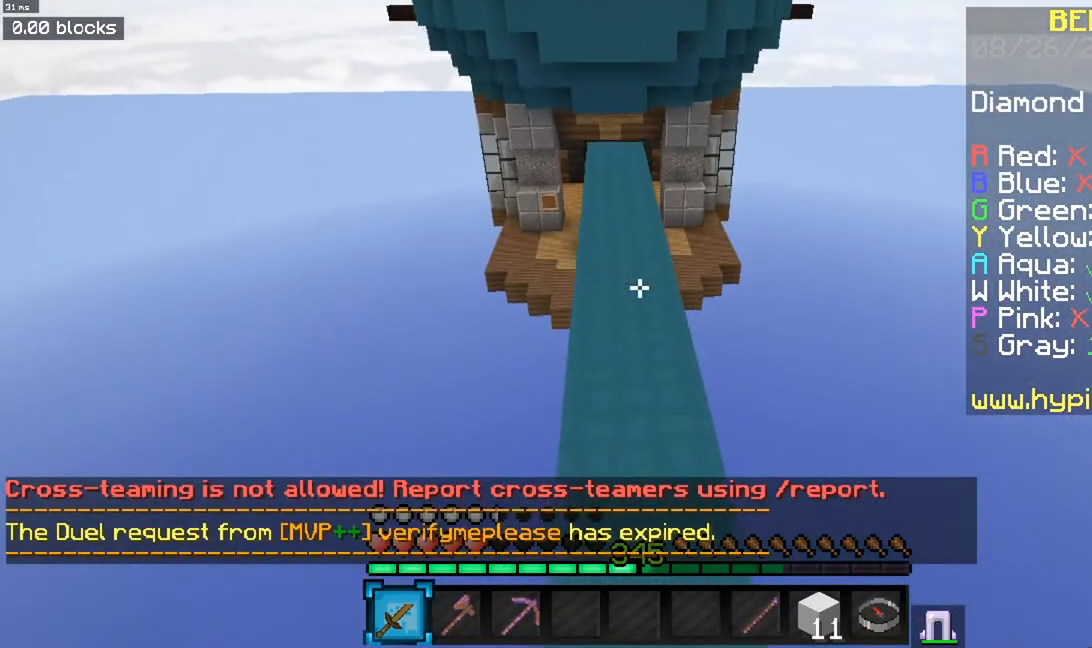
{"keys": ["space", "w"], "mouse": [], "events": []}
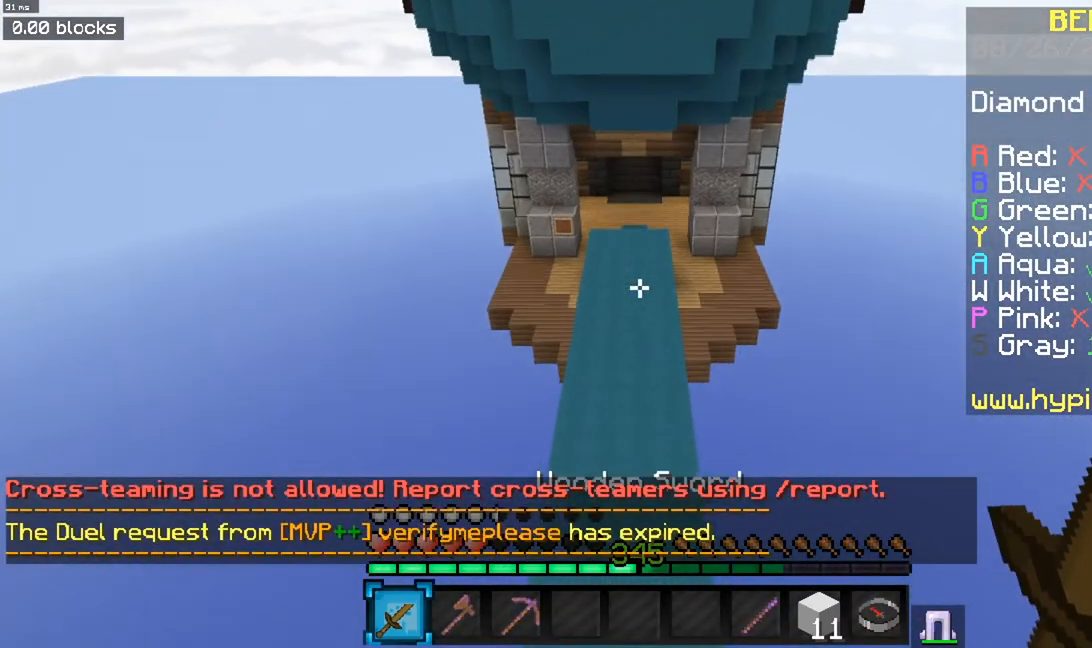
{"keys": ["space", "w"], "mouse": [], "events": []}
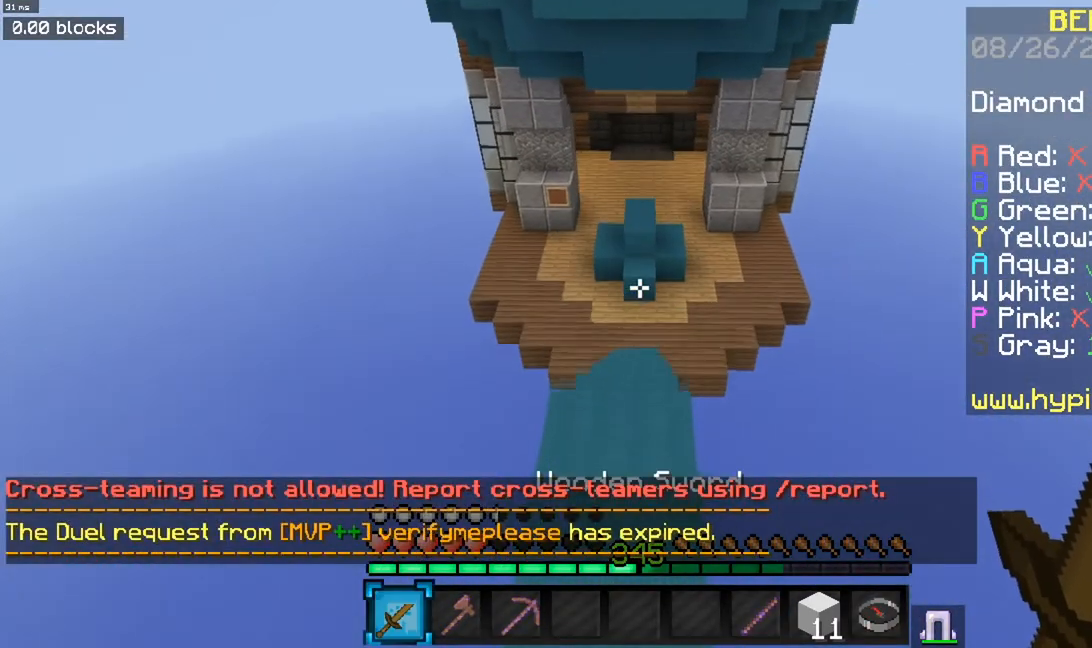
{"keys": ["w"], "mouse": [], "events": [[133, "space", "up"]]}
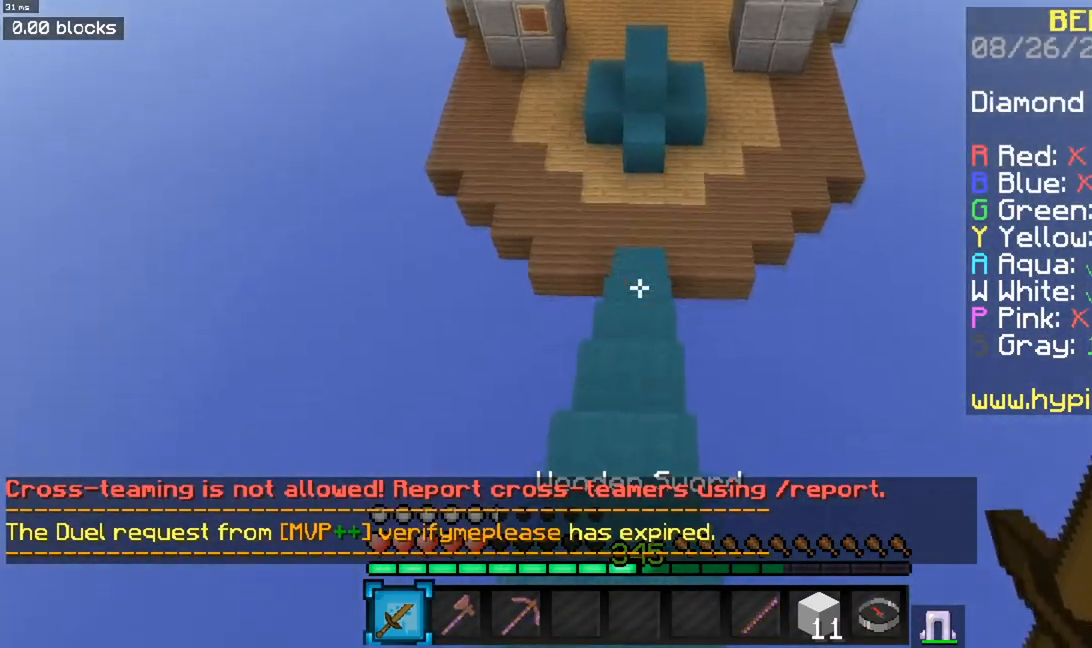
{"keys": ["w"], "mouse": [], "events": []}
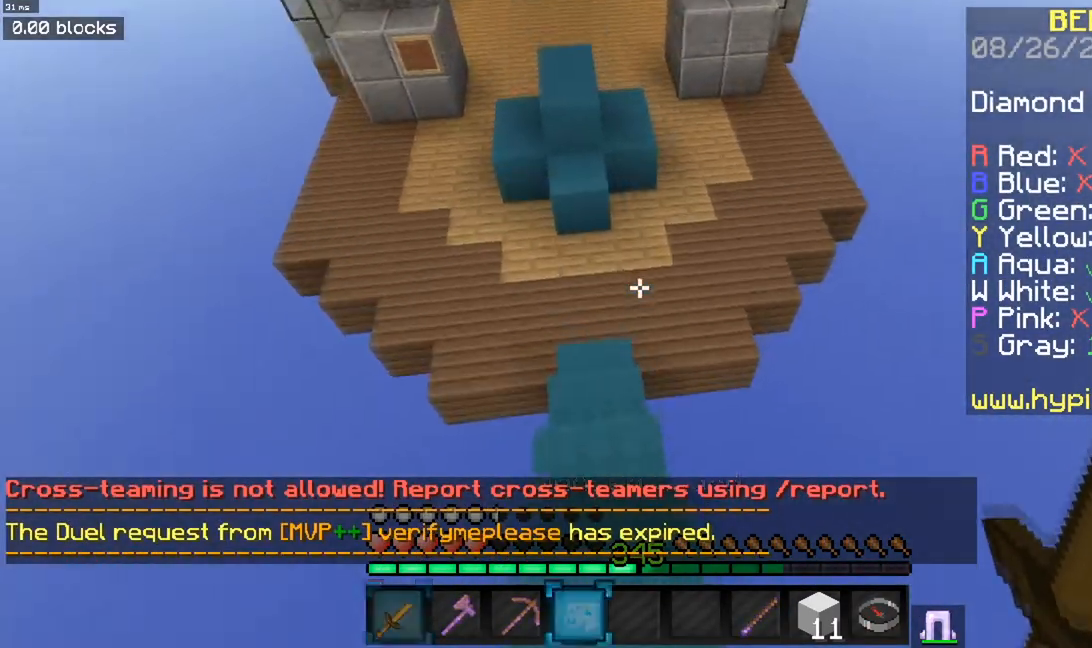
{"keys": ["w"], "mouse": [], "events": []}
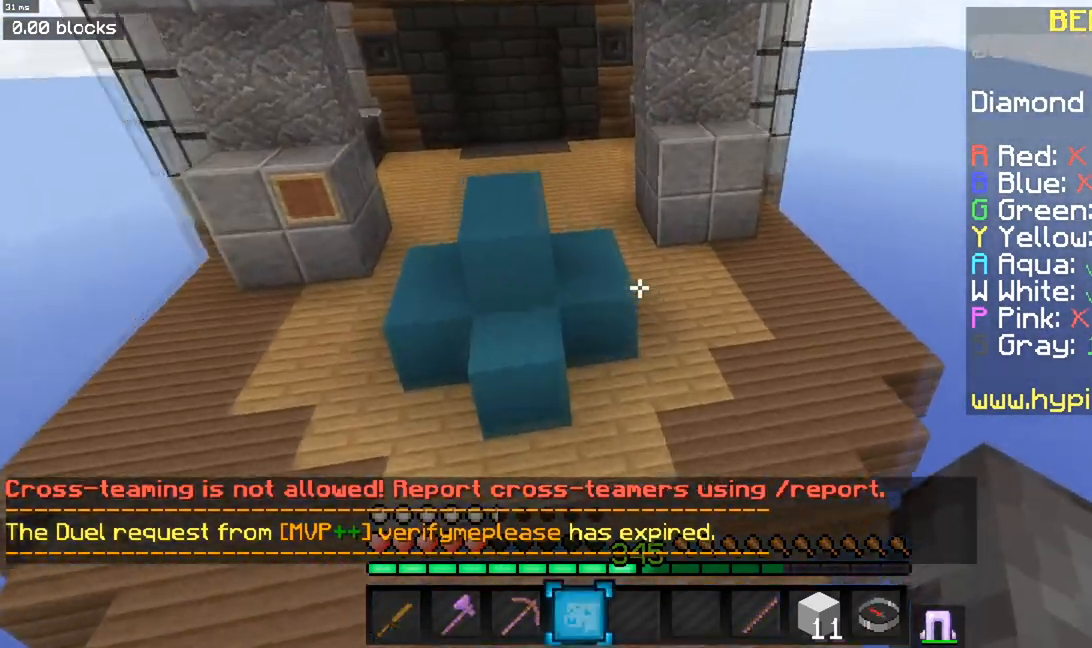
{"keys": ["w"], "mouse": ["left"], "events": [[401, "mouse_left", "down"]]}
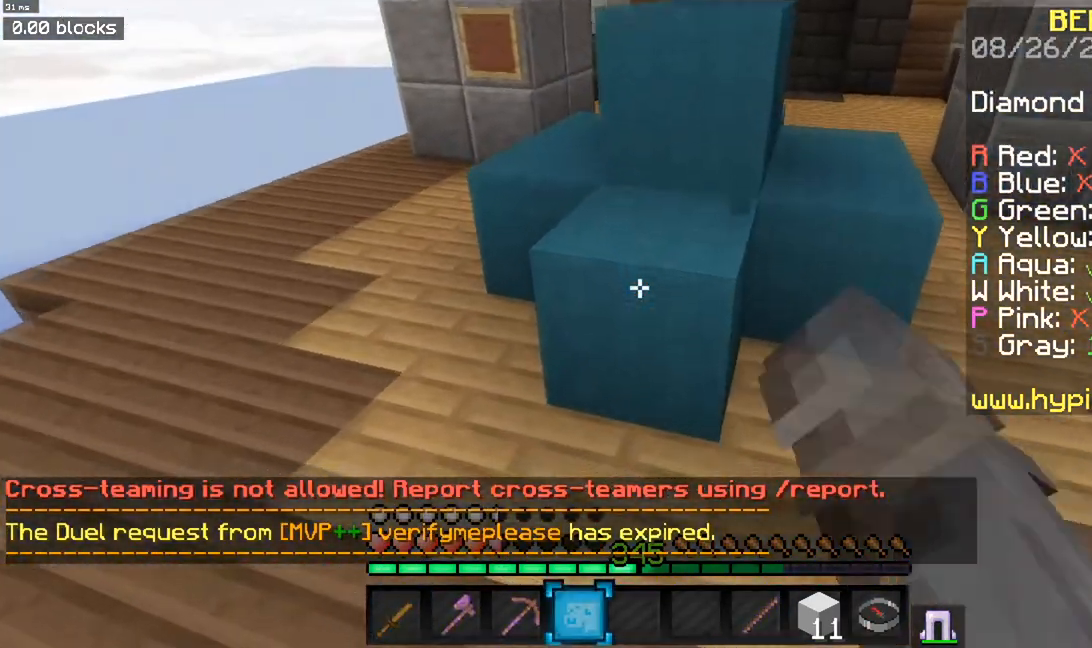
{"keys": ["d", "w"], "mouse": ["left"], "events": [[300, "d", "down"]]}
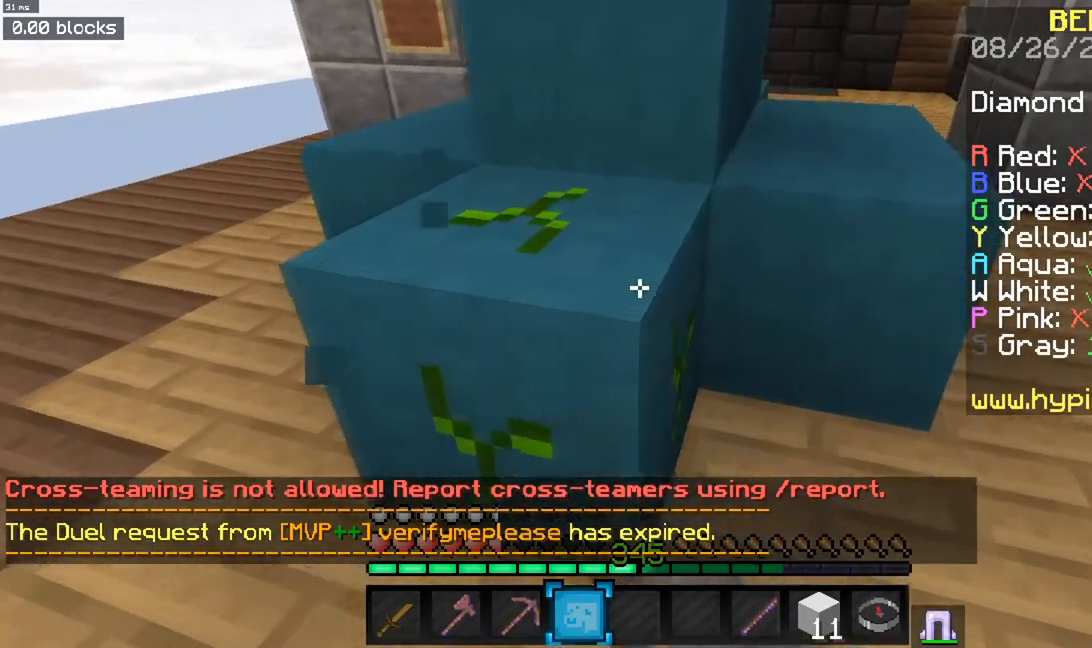
{"keys": [], "mouse": ["left"], "events": [[351, "d", "up"], [384, "w", "up"]]}
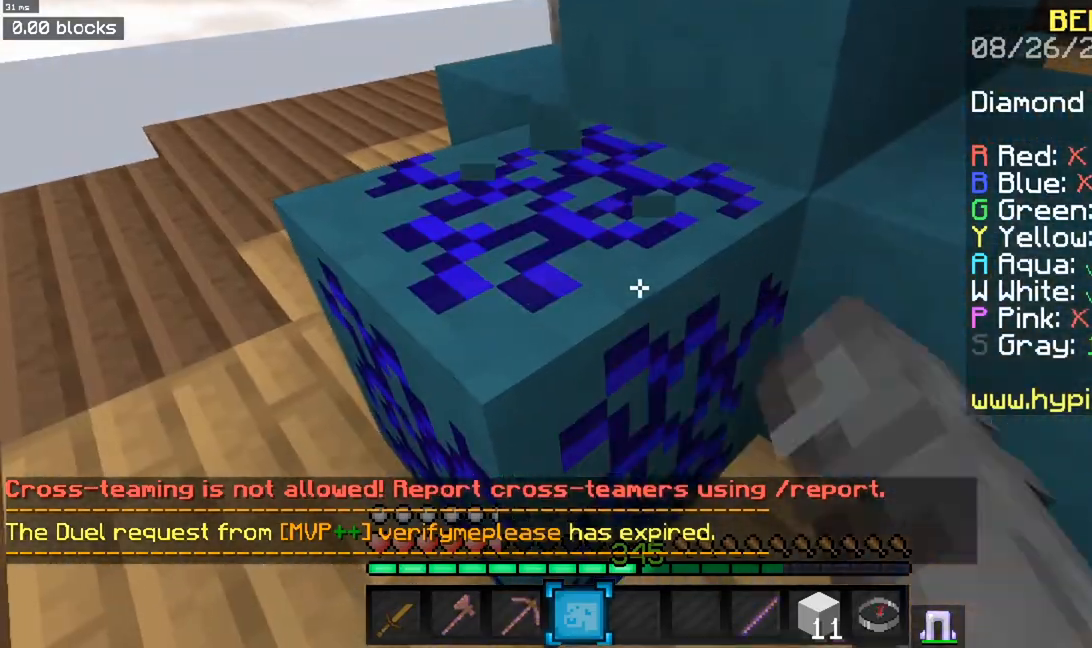
{"keys": [], "mouse": ["left"], "events": []}
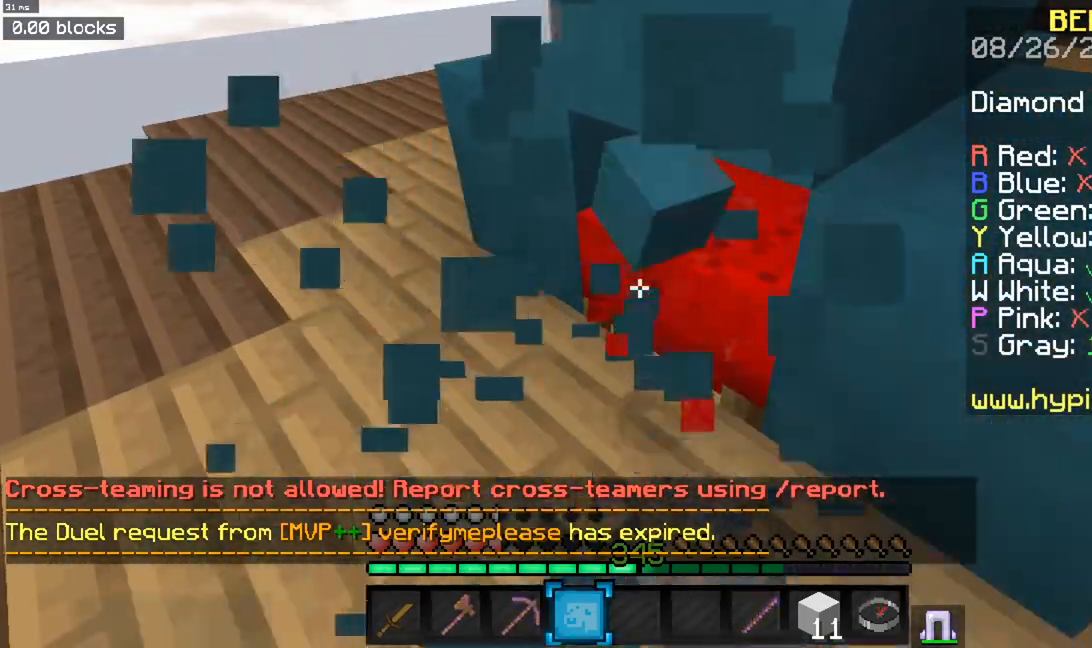
{"keys": [], "mouse": ["left"], "events": []}
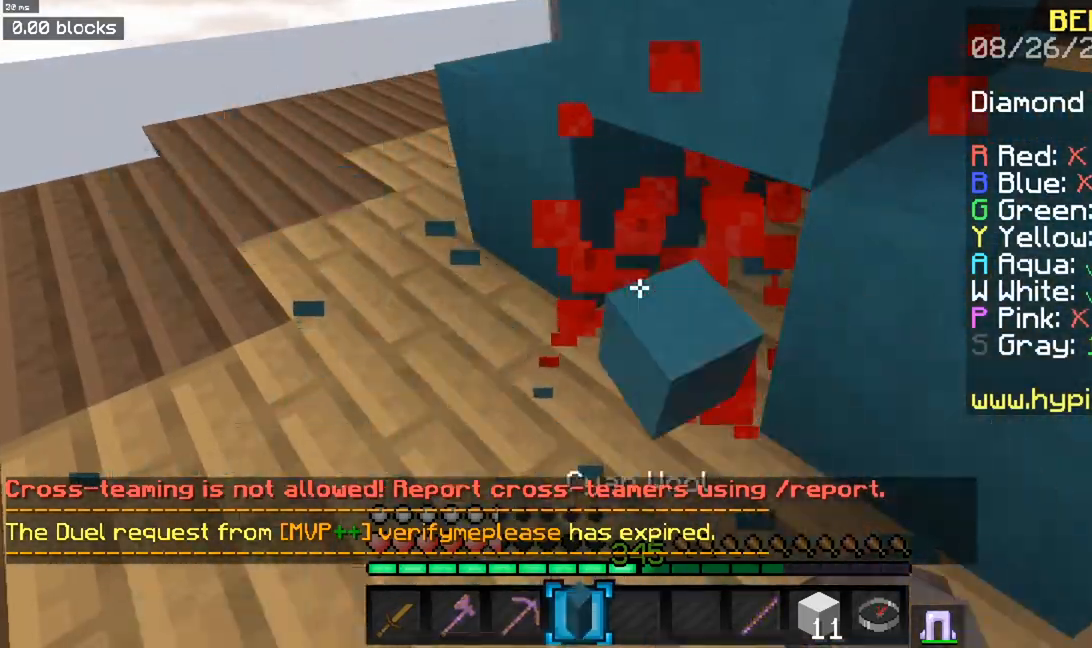
{"keys": ["s"], "mouse": [], "events": [[83, "w", "down"], [133, "space", "down"], [150, "mouse_left", "up"], [217, "a", "down"], [317, "space", "up"], [334, "w", "up"], [400, "s", "down"], [467, "a", "up"]]}
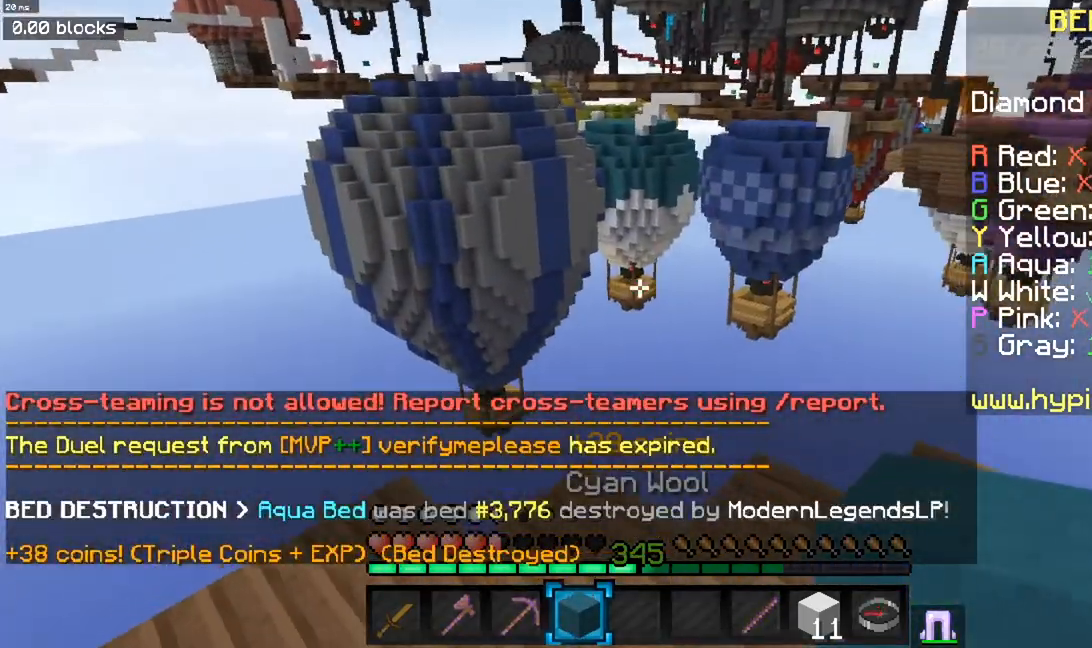
{"keys": ["a", "w"], "mouse": [], "events": [[217, "a", "down"], [334, "s", "up"], [368, "w", "down"]]}
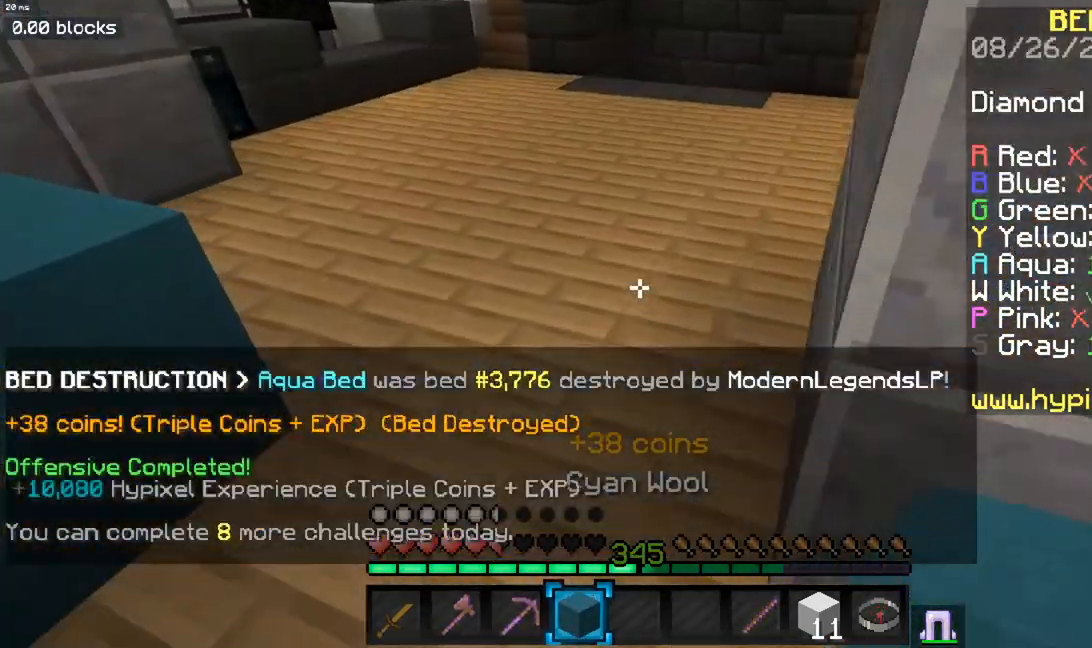
{"keys": ["d", "w"], "mouse": [], "events": [[83, "a", "up"], [200, "space", "down"], [434, "space", "up"], [450, "d", "down"]]}
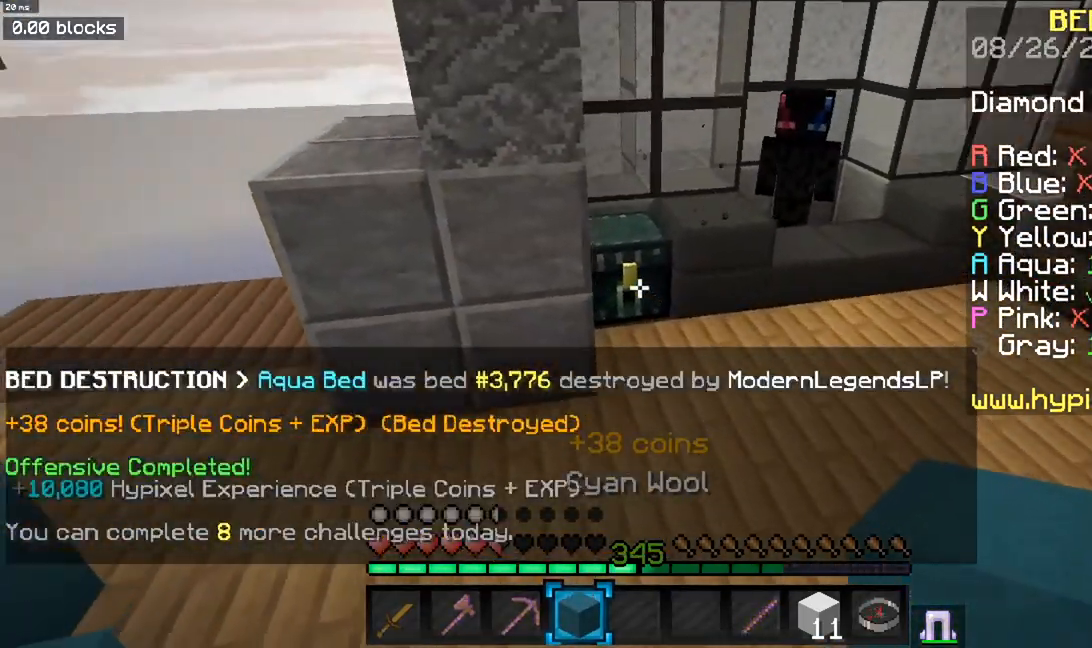
{"keys": [], "mouse": [], "events": [[217, "mouse_right", "down"], [351, "d", "up"], [418, "mouse_right", "up"], [418, "w", "up"]]}
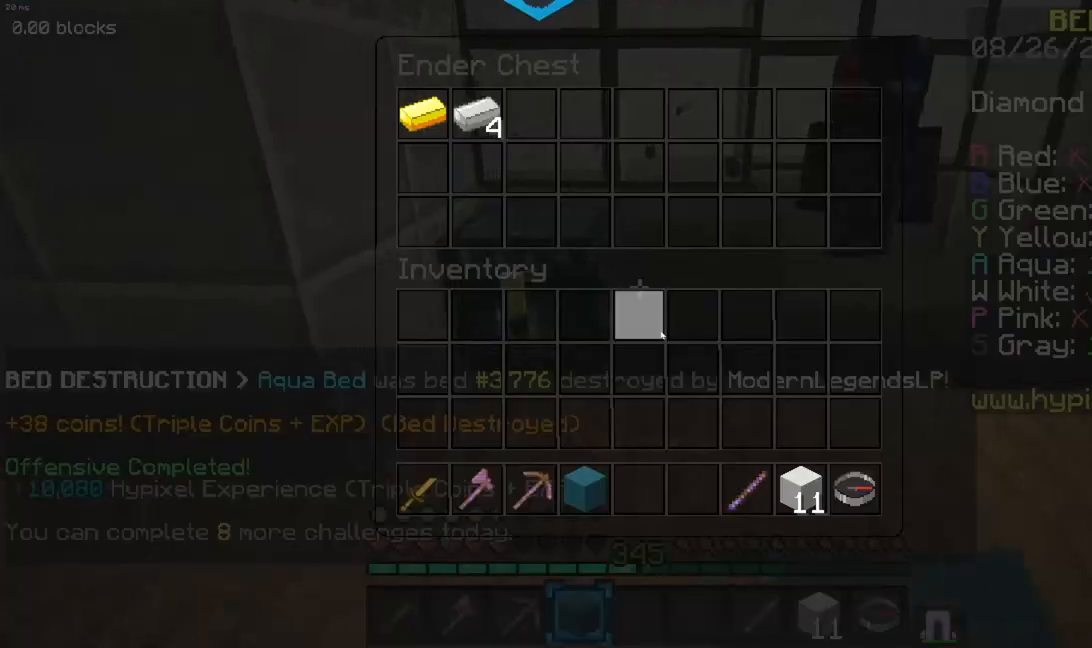
{"keys": [], "mouse": [], "events": []}
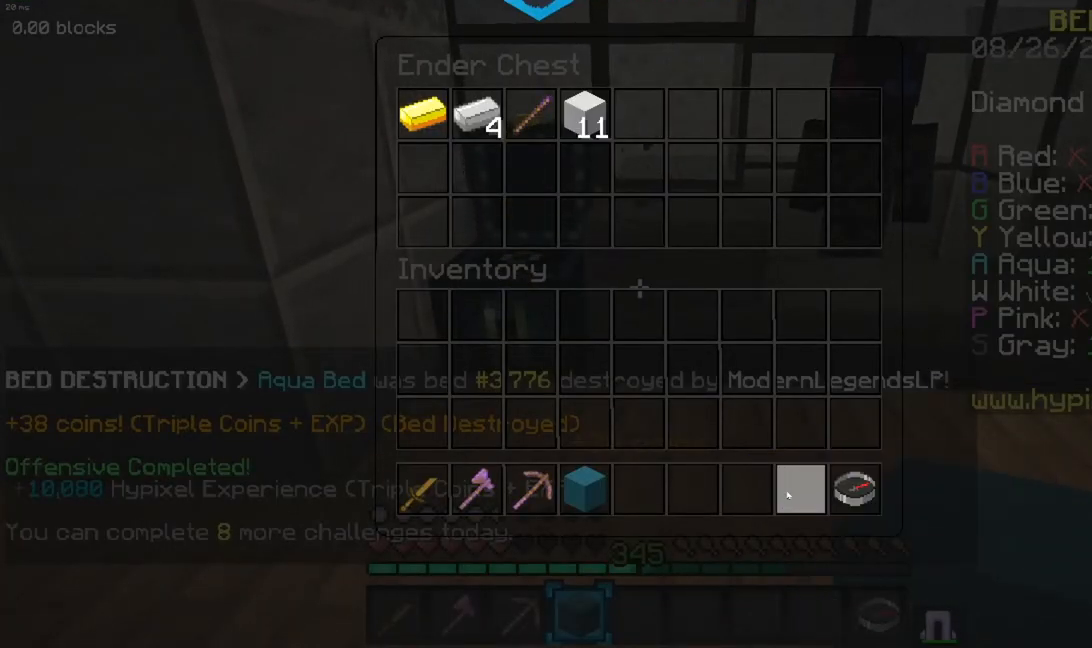
{"keys": [], "mouse": [], "events": []}
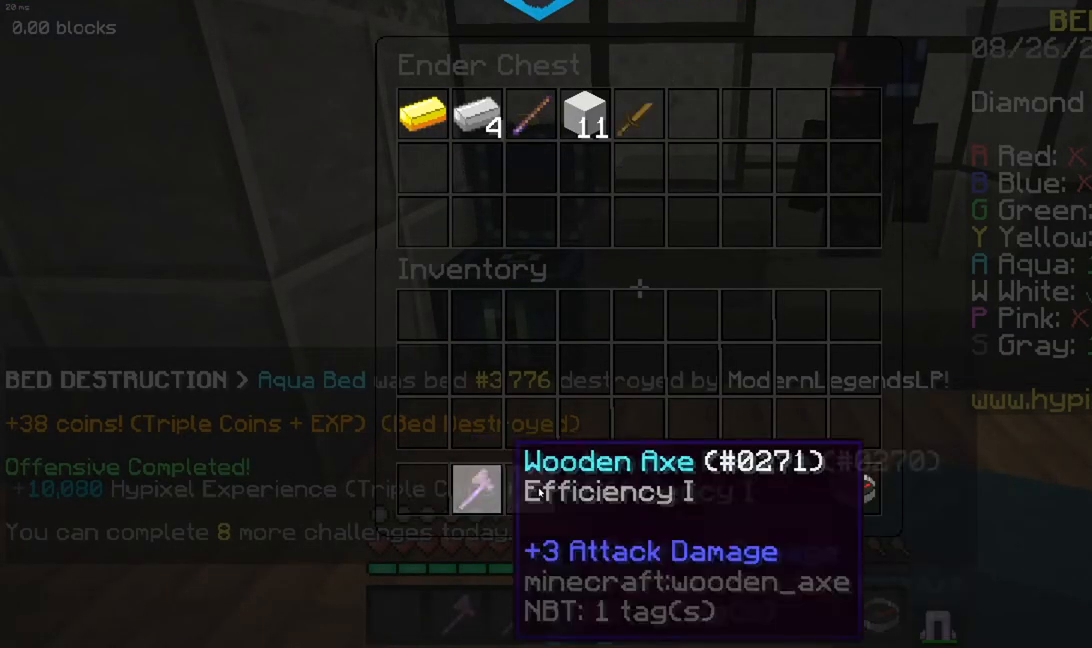
{"keys": ["a", "w"], "mouse": [], "events": [[334, "a", "down"], [350, "w", "down"]]}
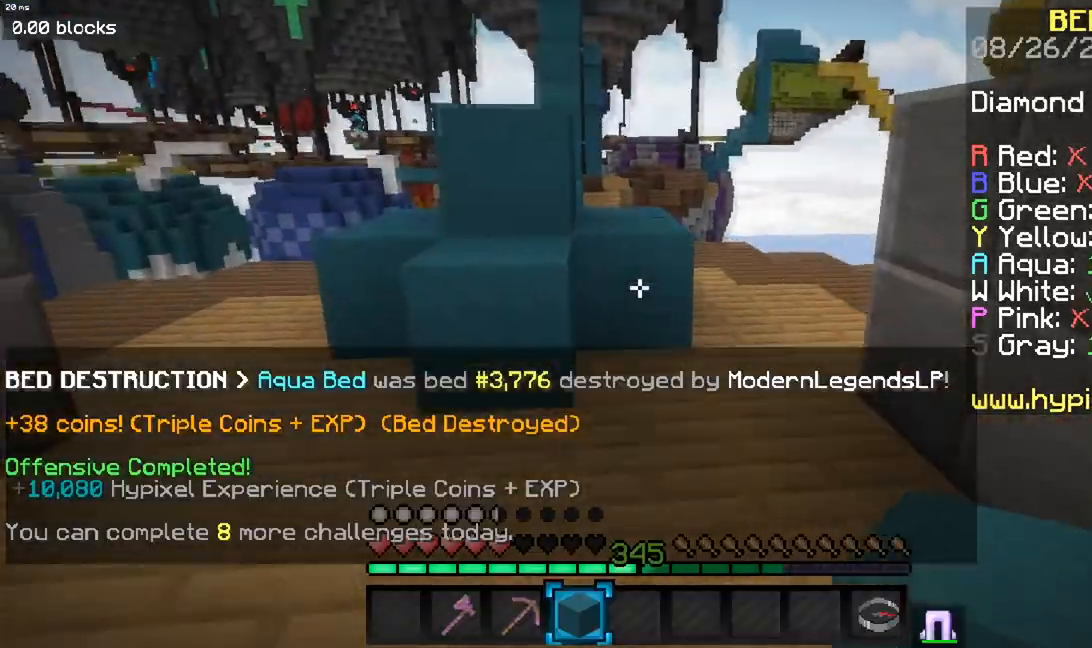
{"keys": ["a", "w"], "mouse": [], "events": [[134, "a", "up"], [201, "a", "down"], [251, "space", "down"], [468, "space", "up"]]}
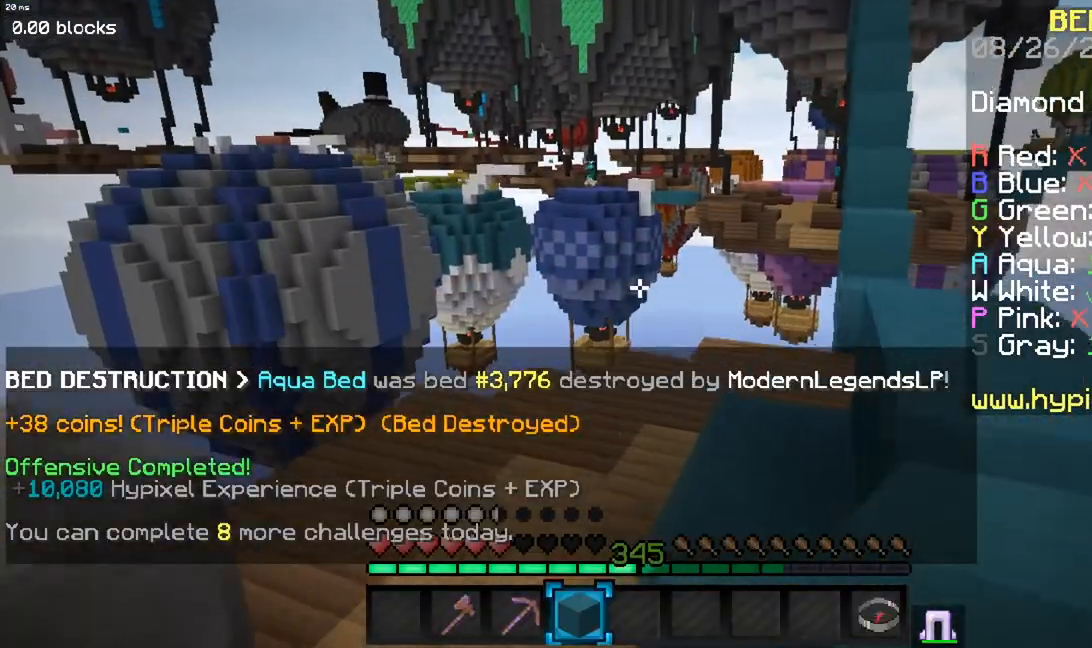
{"keys": ["a", "w"], "mouse": [], "events": [[50, "a", "up"], [150, "a", "down"]]}
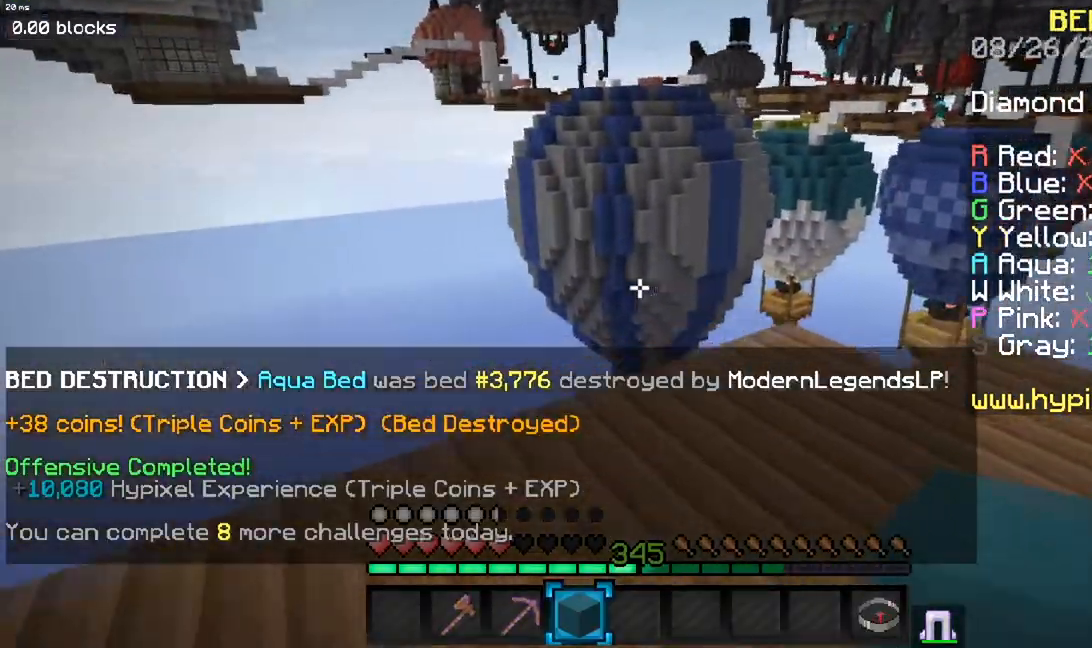
{"keys": ["a", "w"], "mouse": [], "events": [[17, "space", "down"], [301, "space", "up"]]}
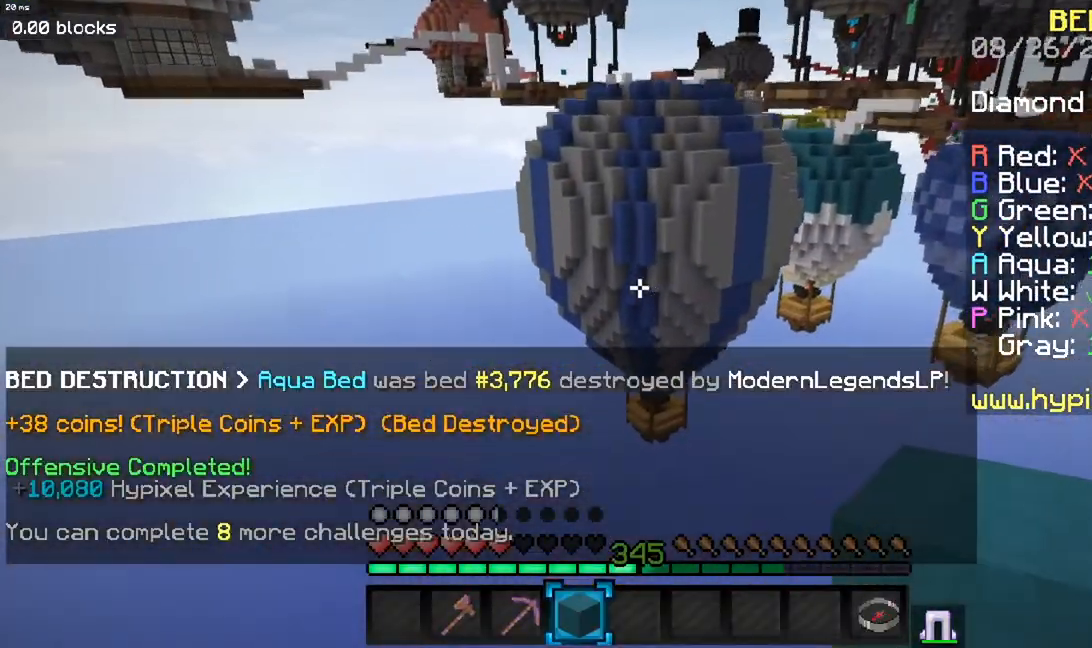
{"keys": ["a", "w"], "mouse": [], "events": []}
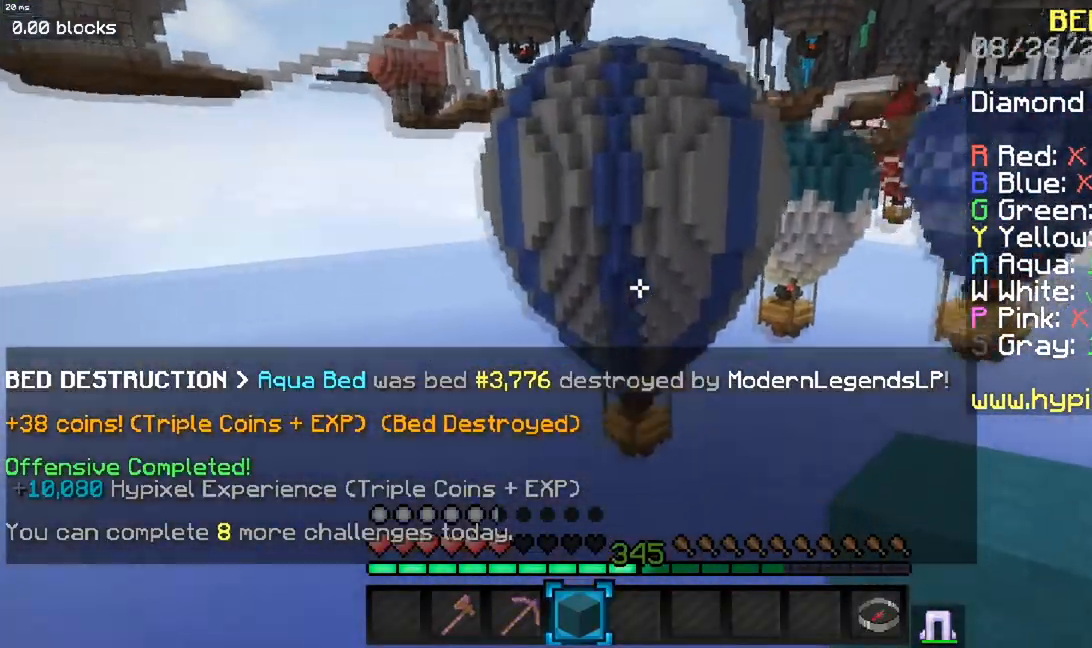
{"keys": [], "mouse": [], "events": [[368, "w", "up"], [384, "a", "up"]]}